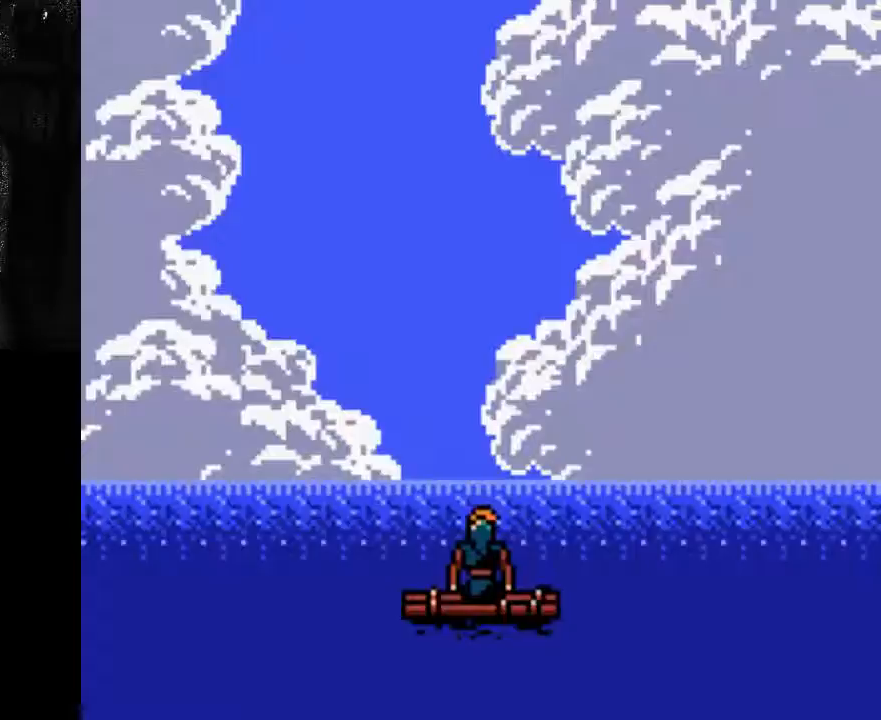
Gameplay with a controller (Xbox layout); each line is a JSON object with the inputs held at the frame after it (dt_ms = milliseconds from this image to that frame). "events" lists button and stick changes between this image and that frame as [ms after this image, input, new state], when the widget could be followed in between. Not read: A L3 R3.
{"dt_ms": 500, "buttons": ["L2", "R2"], "left_stick": "center", "right_stick": "center", "events": [[100, "R2", "down"], [300, "L2", "down"], [300, "R2", "up"], [433, "R2", "down"]]}
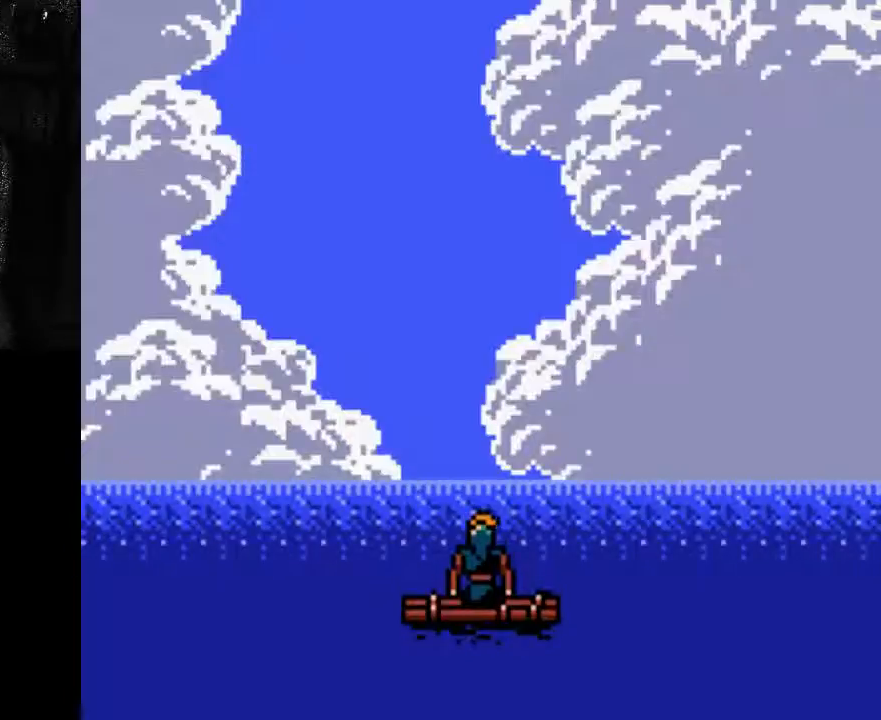
{"dt_ms": 500, "buttons": ["R1"], "left_stick": "center", "right_stick": "center", "events": [[33, "R2", "up"], [233, "L2", "up"], [400, "R1", "down"]]}
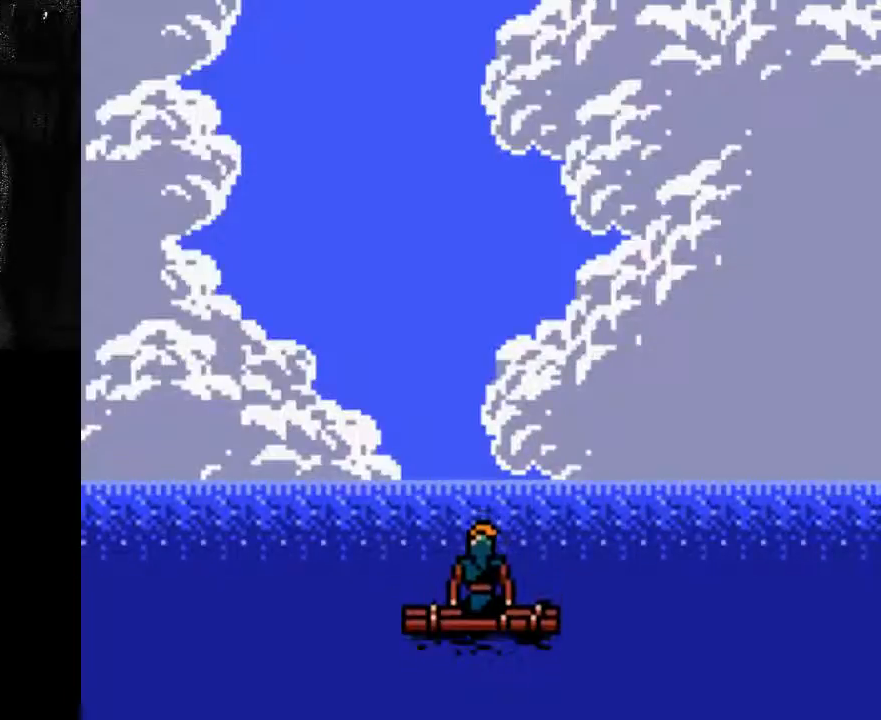
{"dt_ms": 1000, "buttons": ["L1"], "left_stick": "center", "right_stick": "center"}
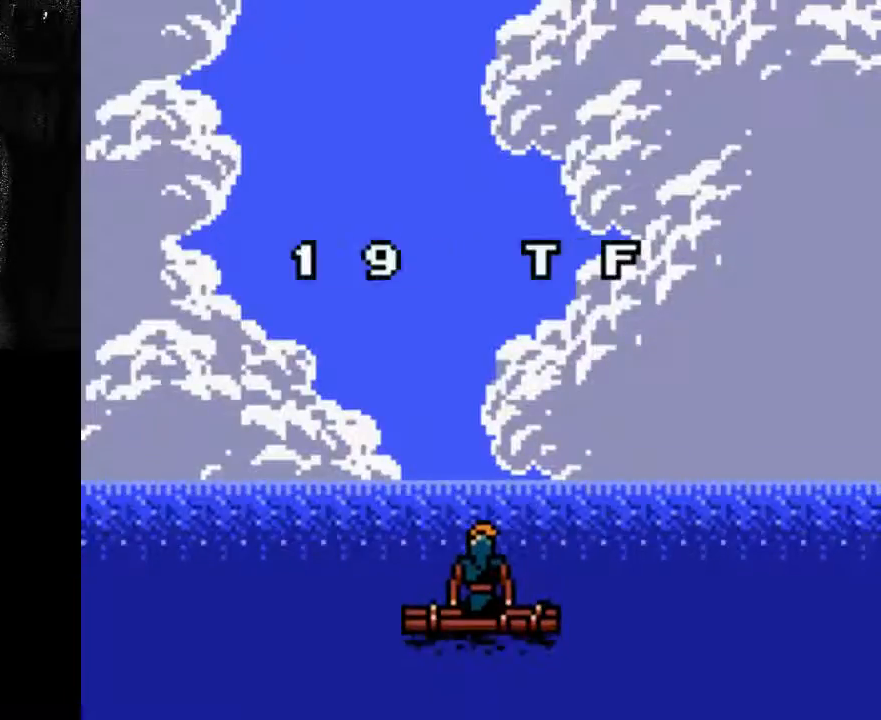
{"dt_ms": 500, "buttons": ["L2"], "left_stick": "center", "right_stick": "center", "events": [[33, "L1", "up"], [33, "R1", "down"], [167, "L2", "down"], [167, "R1", "up"]]}
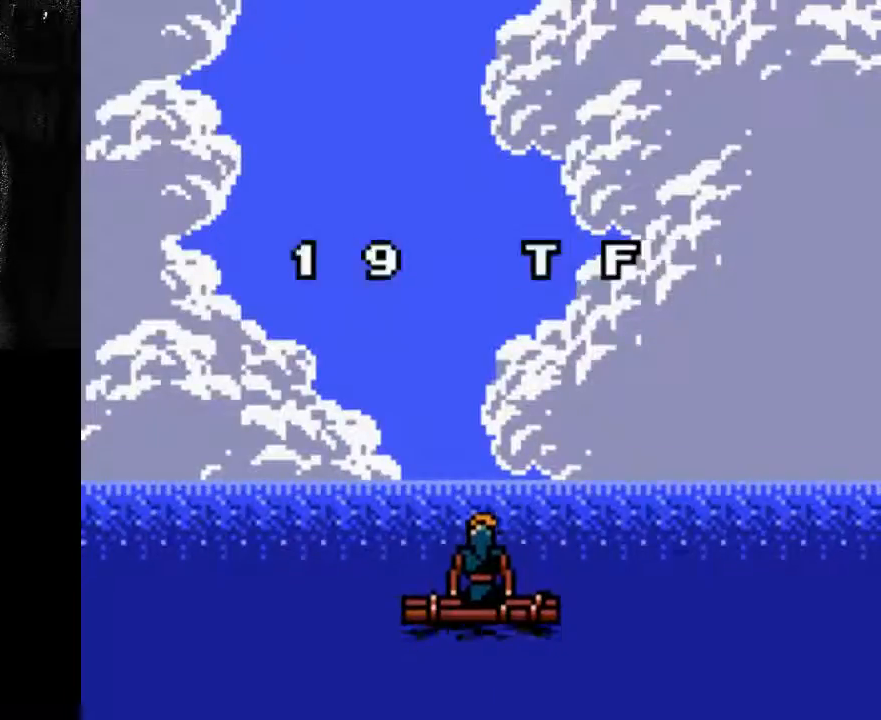
{"dt_ms": 500, "buttons": ["L2"], "left_stick": "center", "right_stick": "center"}
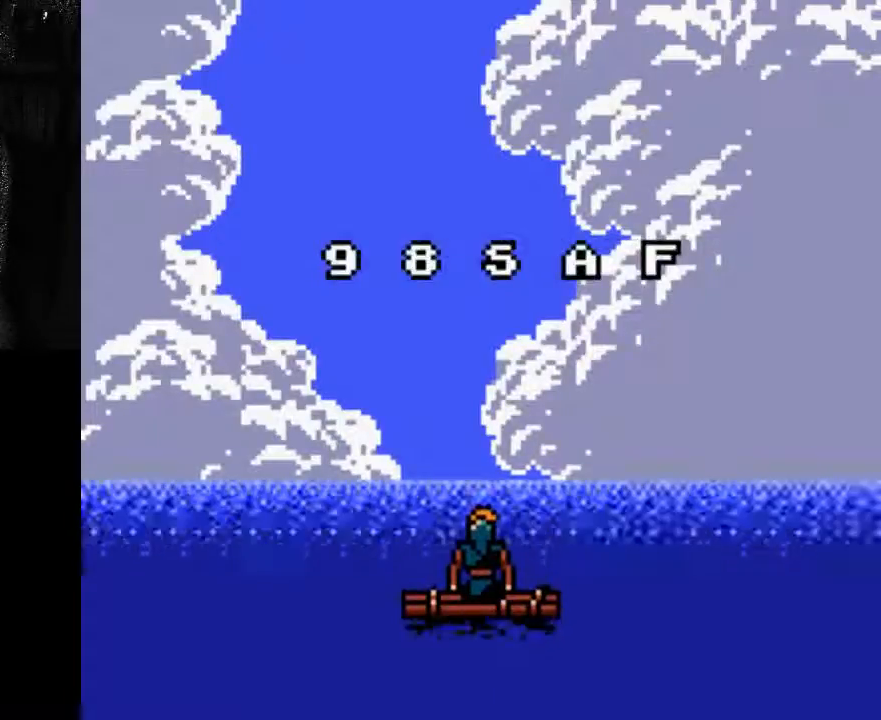
{"dt_ms": 500, "buttons": ["L2"], "left_stick": "center", "right_stick": "center", "events": [[100, "L2", "up"], [100, "R2", "down"], [233, "L1", "down"], [233, "R2", "up"], [367, "L1", "up"], [467, "L2", "down"]]}
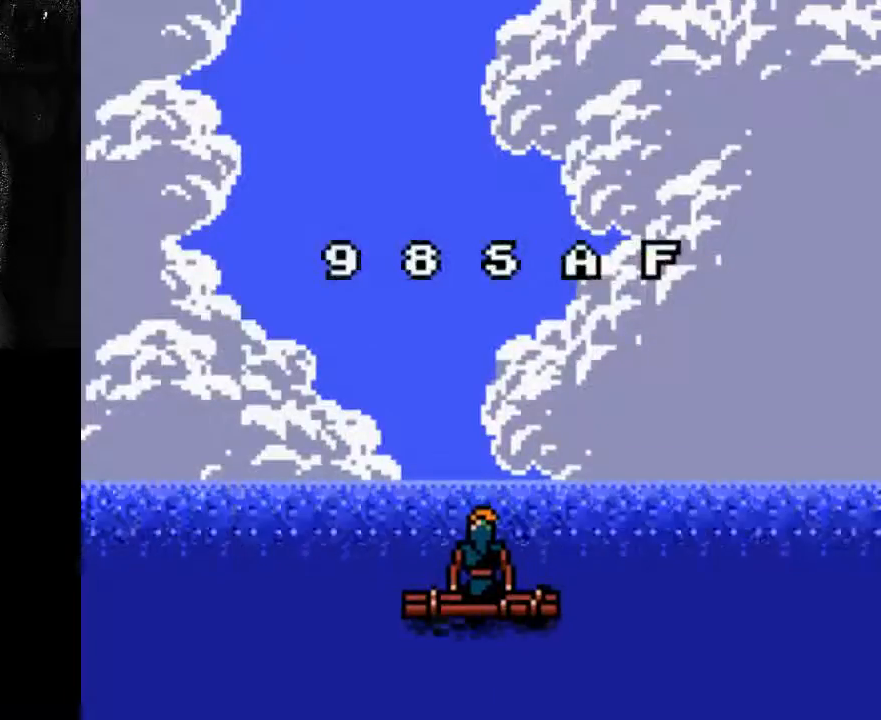
{"dt_ms": 500, "buttons": ["R1"], "left_stick": "center", "right_stick": "center", "events": [[100, "L2", "up"], [100, "R2", "down"], [300, "L1", "down"], [300, "R2", "up"], [400, "L1", "up"], [400, "R1", "down"]]}
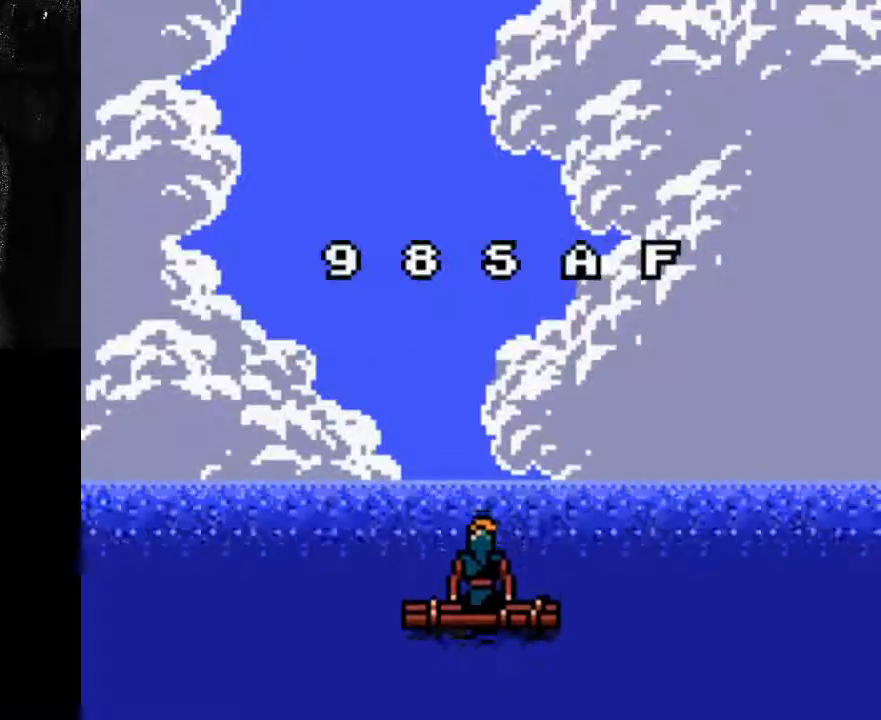
{"dt_ms": 500, "buttons": ["R1"], "left_stick": "center", "right_stick": "center", "events": [[33, "L2", "down"], [33, "R1", "up"], [167, "L2", "up"], [167, "R2", "down"], [300, "L1", "down"], [300, "R2", "up"], [400, "L1", "up"], [400, "R1", "down"]]}
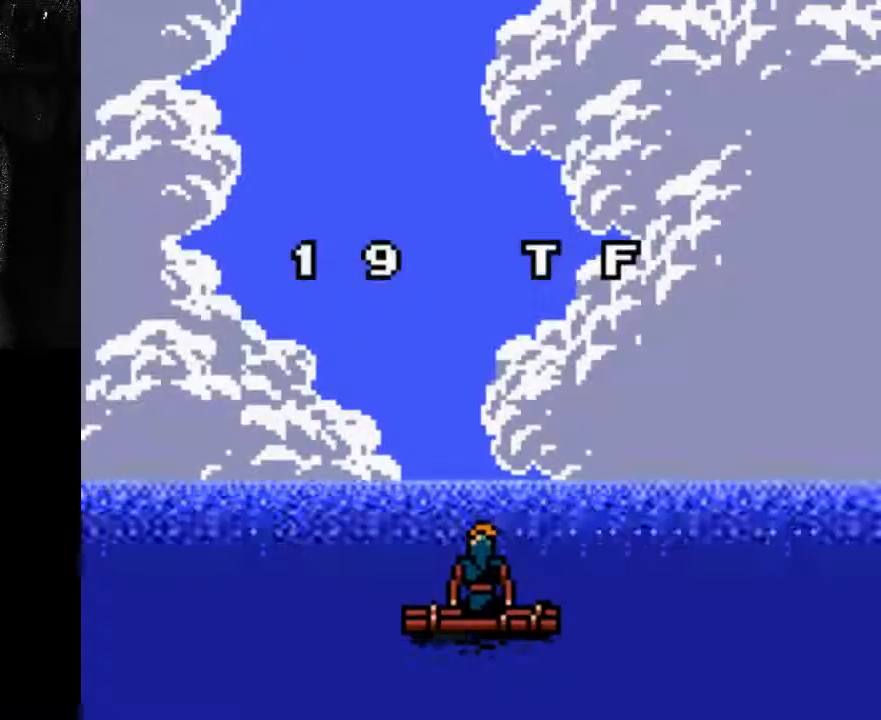
{"dt_ms": 500, "buttons": ["R1"], "left_stick": "center", "right_stick": "center", "events": [[33, "L2", "down"], [33, "R1", "up"], [167, "L2", "up"], [167, "R2", "down"], [300, "L1", "down"], [300, "R2", "up"], [467, "L1", "up"], [467, "R1", "down"]]}
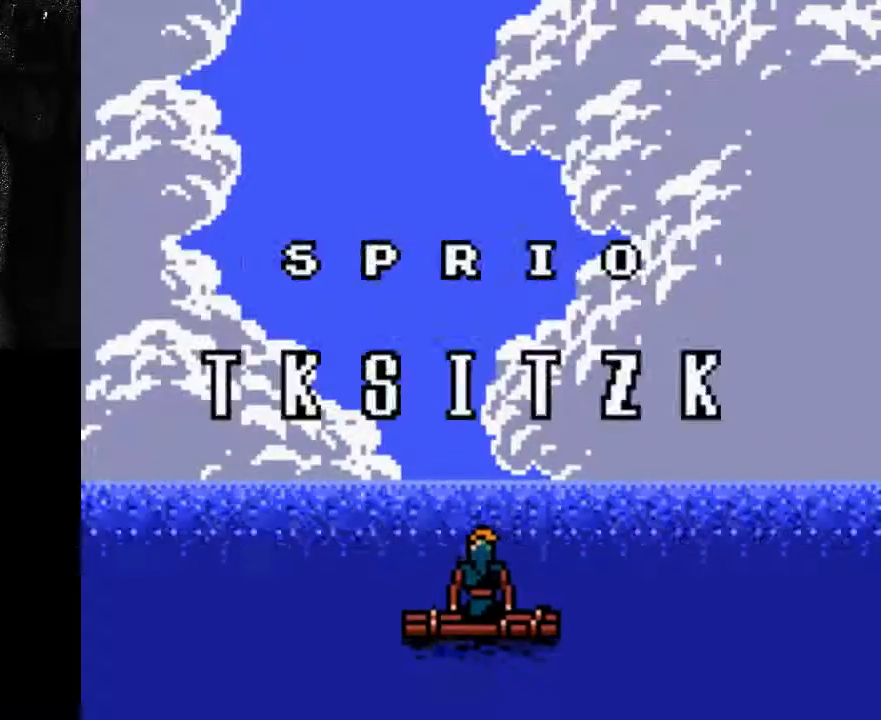
{"dt_ms": 500, "buttons": ["L1"], "left_stick": "center", "right_stick": "center", "events": [[33, "L2", "down"], [100, "R1", "up"], [167, "R2", "down"], [233, "L2", "up"], [367, "L1", "down"], [367, "R2", "up"]]}
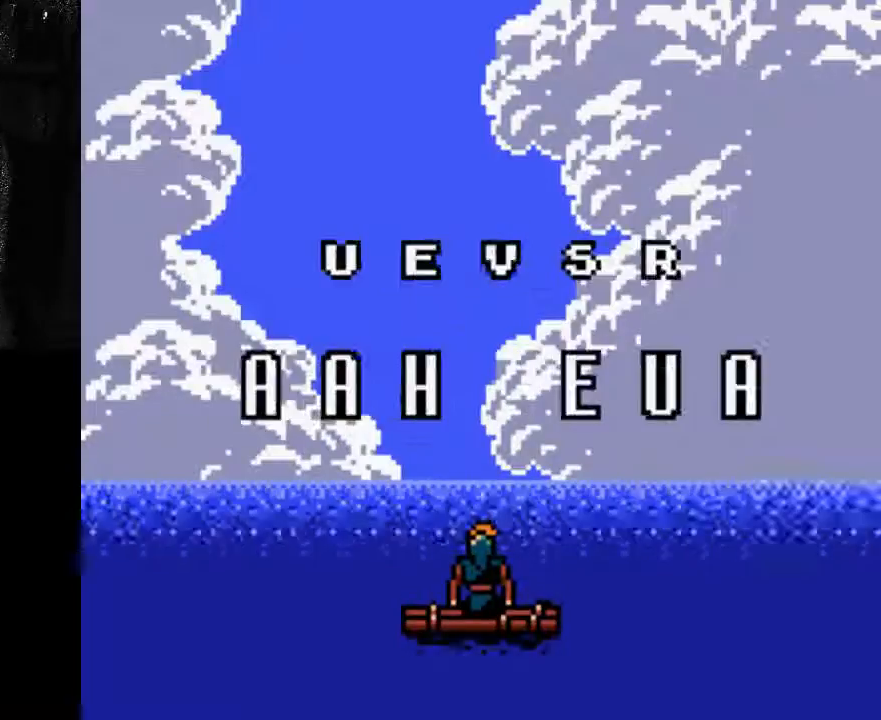
{"dt_ms": 500, "buttons": ["R2"], "left_stick": "center", "right_stick": "center", "events": [[233, "L1", "up"], [233, "R1", "down"], [367, "L2", "down"], [367, "R1", "up"], [467, "L2", "up"], [467, "R2", "down"]]}
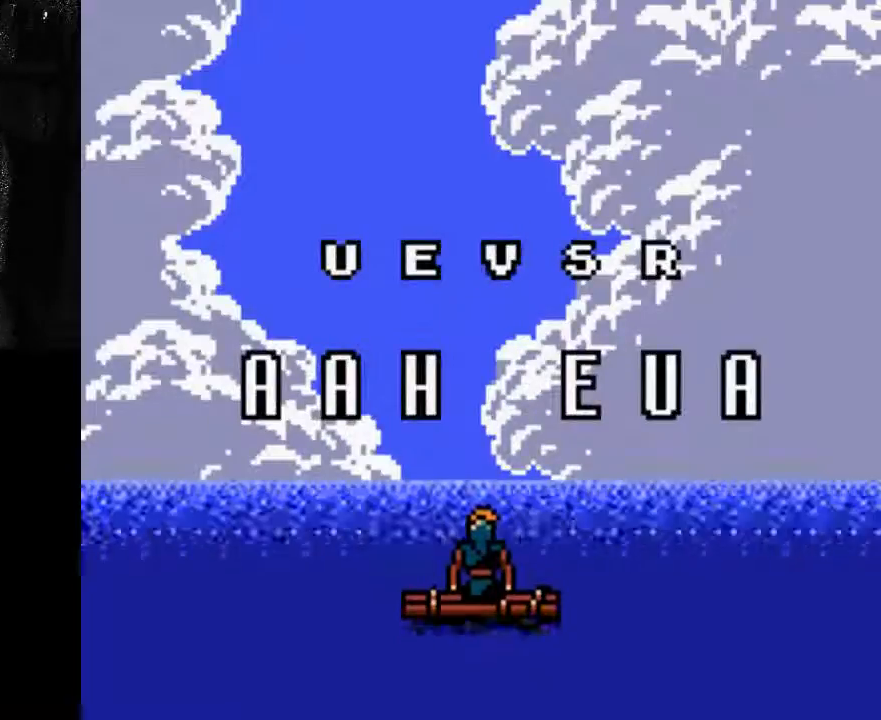
{"dt_ms": 500, "buttons": ["L1"], "left_stick": "center", "right_stick": "center", "events": [[100, "L1", "down"], [167, "R2", "up"]]}
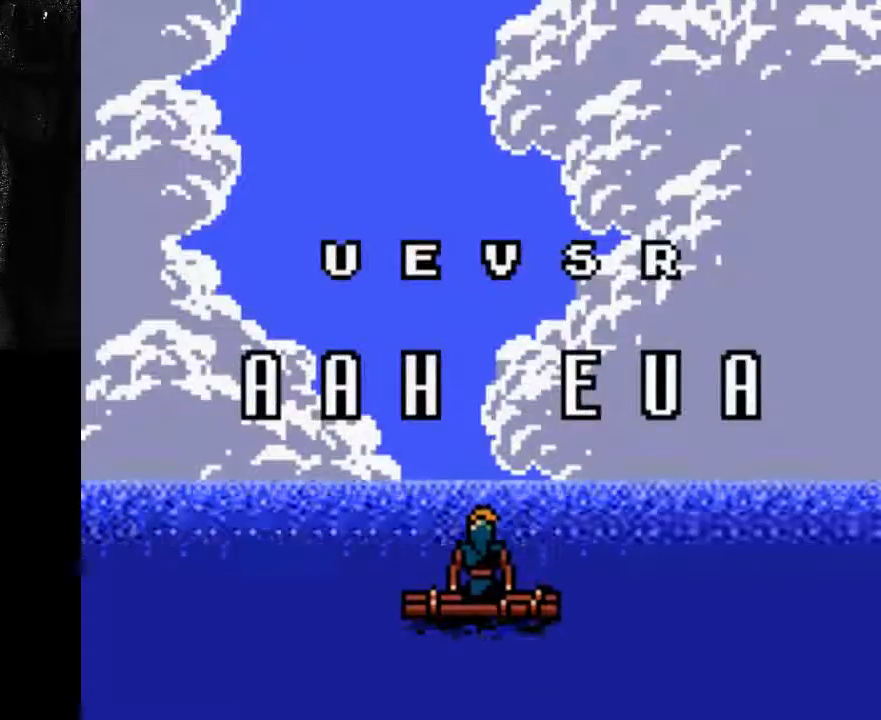
{"dt_ms": 1000, "buttons": ["L2"], "left_stick": "center", "right_stick": "center"}
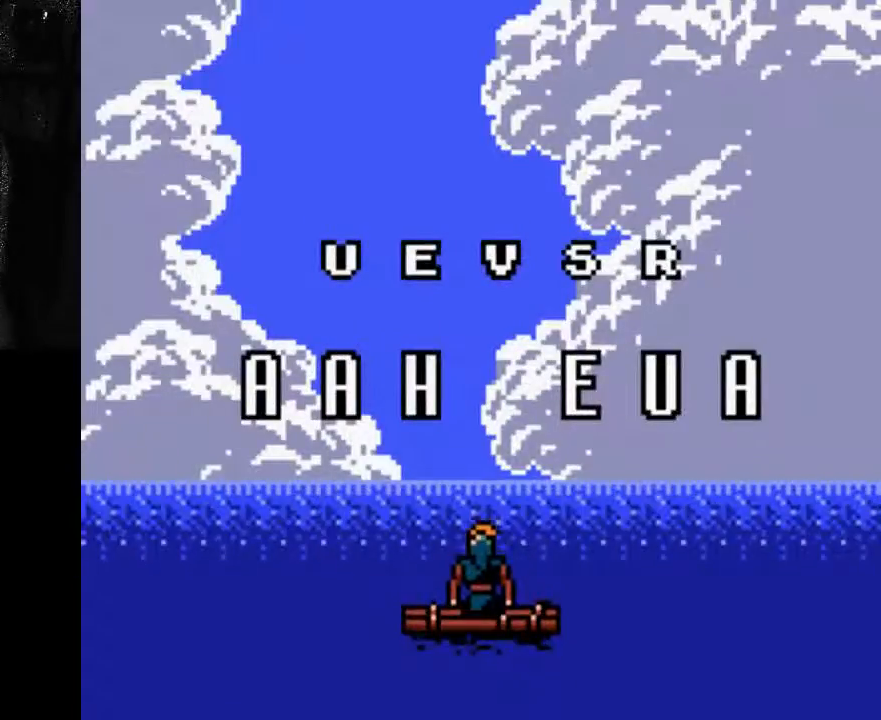
{"dt_ms": 500, "buttons": ["L2"], "left_stick": "center", "right_stick": "center", "events": [[100, "L2", "up"], [100, "R2", "down"], [233, "L1", "down"], [233, "R2", "up"], [400, "L1", "up"], [467, "L2", "down"]]}
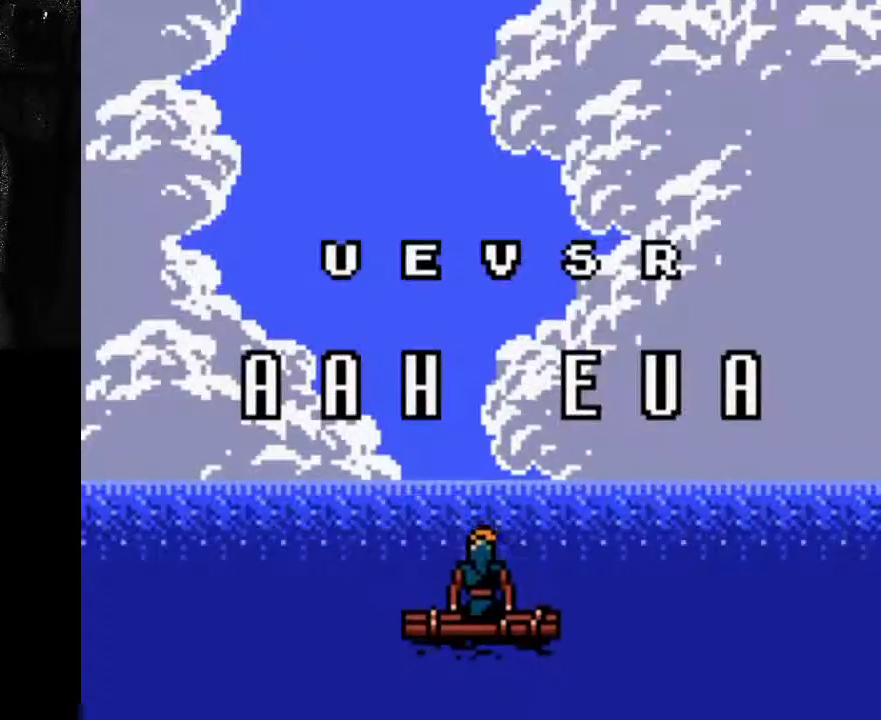
{"dt_ms": 500, "buttons": [], "left_stick": "center", "right_stick": "center", "events": [[100, "L2", "up"], [167, "R2", "down"], [300, "L1", "down"], [300, "R2", "up"], [433, "L1", "up"]]}
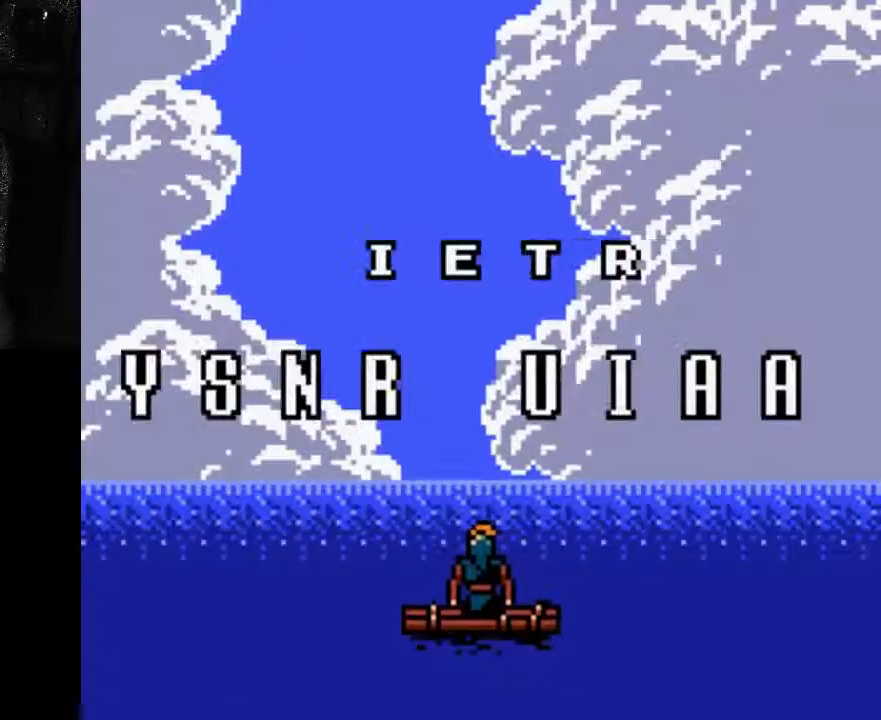
{"dt_ms": 500, "buttons": ["R2"], "left_stick": "center", "right_stick": "center", "events": [[33, "L2", "down"], [433, "L2", "up"], [433, "R2", "down"]]}
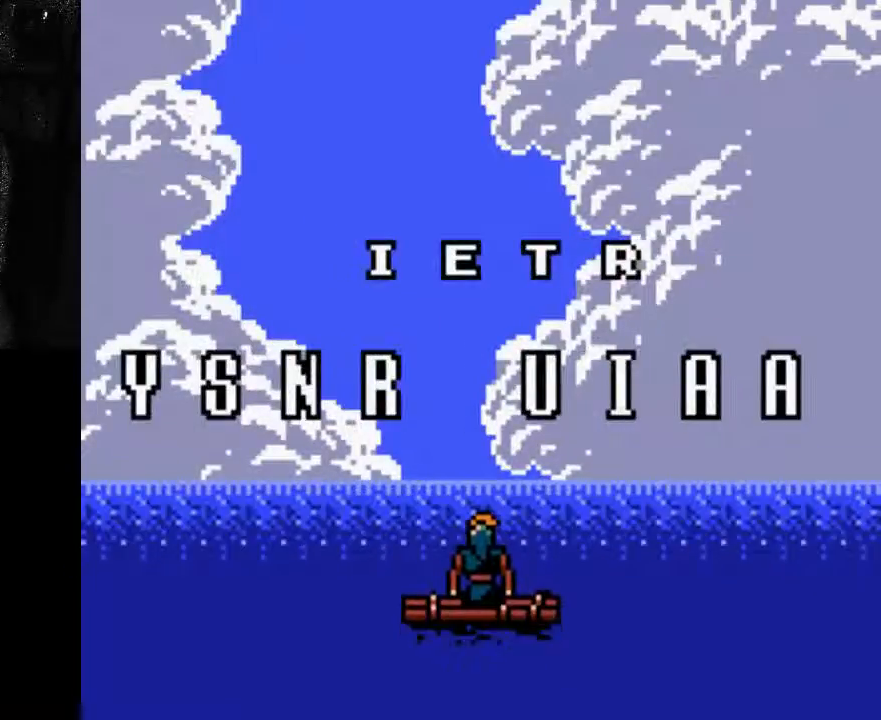
{"dt_ms": 500, "buttons": ["R2"], "left_stick": "center", "right_stick": "center"}
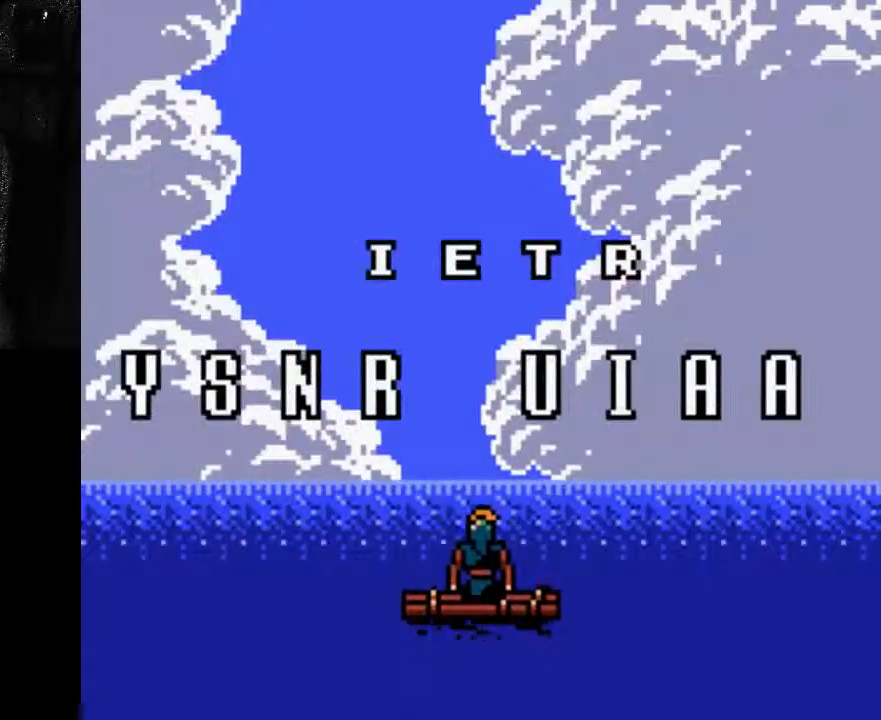
{"dt_ms": 500, "buttons": ["R2"], "left_stick": "center", "right_stick": "center", "events": [[100, "L1", "down"], [100, "R2", "up"], [233, "L1", "up"], [233, "R1", "down"], [367, "L2", "down"], [367, "R1", "up"], [467, "L2", "up"], [467, "R2", "down"]]}
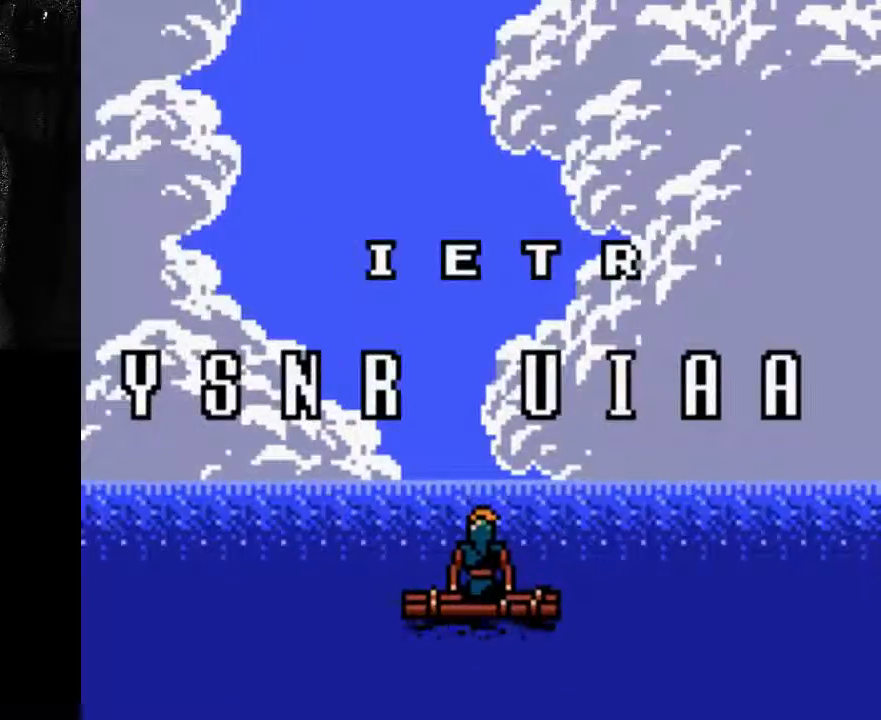
{"dt_ms": 500, "buttons": ["L2"], "left_stick": "center", "right_stick": "center", "events": [[167, "L1", "down"], [167, "R2", "up"], [300, "L1", "up"], [300, "R1", "down"], [400, "L2", "down"], [400, "R1", "up"]]}
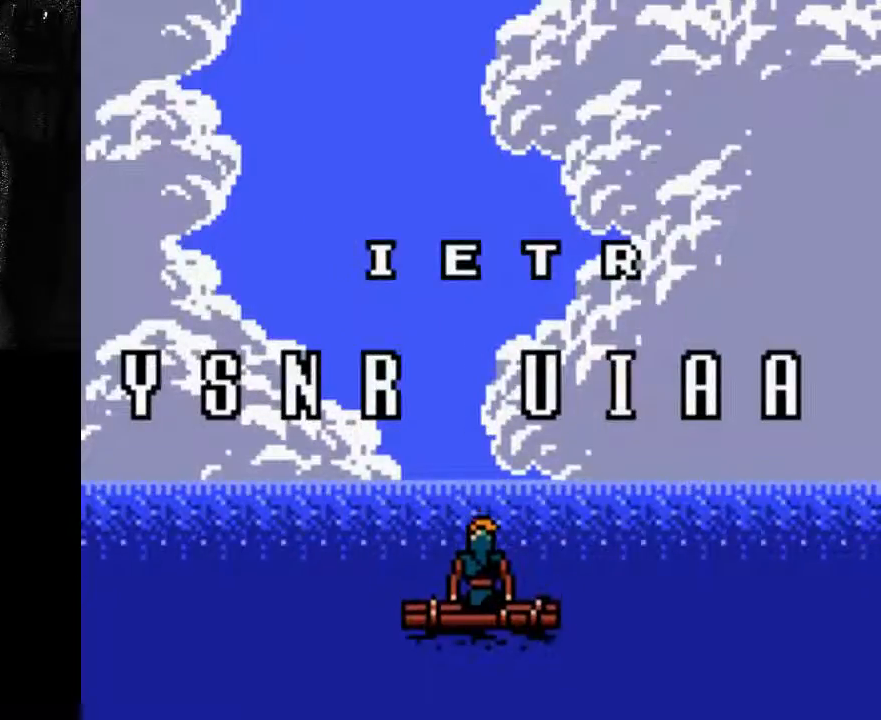
{"dt_ms": 500, "buttons": ["L2"], "left_stick": "center", "right_stick": "center", "events": [[33, "L2", "up"], [33, "R2", "down"], [167, "L1", "down"], [167, "R2", "up"], [300, "L1", "up"], [300, "R1", "down"], [400, "L2", "down"], [400, "R1", "up"]]}
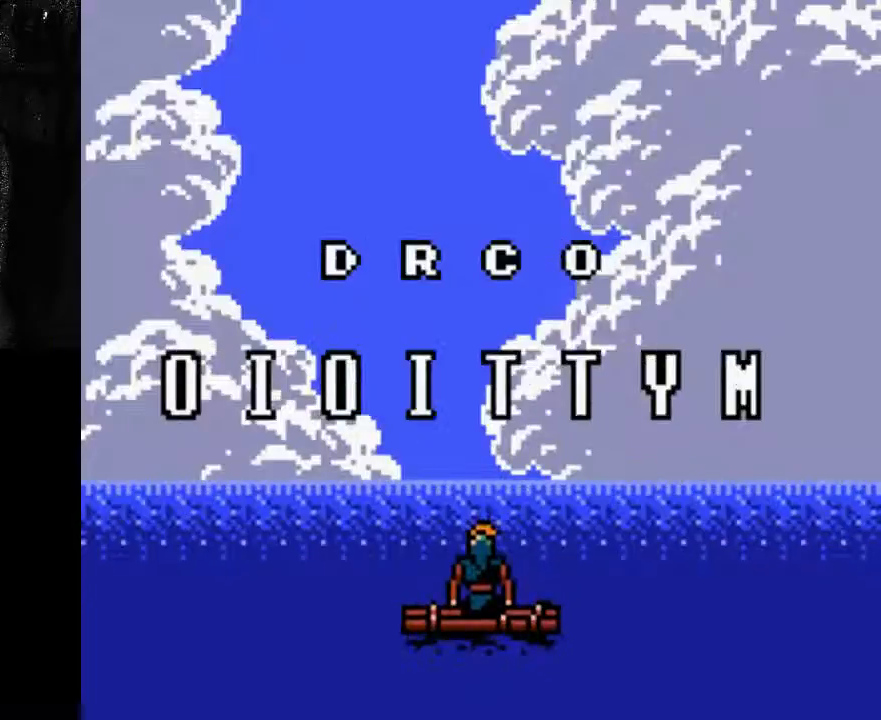
{"dt_ms": 500, "buttons": [], "left_stick": "center", "right_stick": "center"}
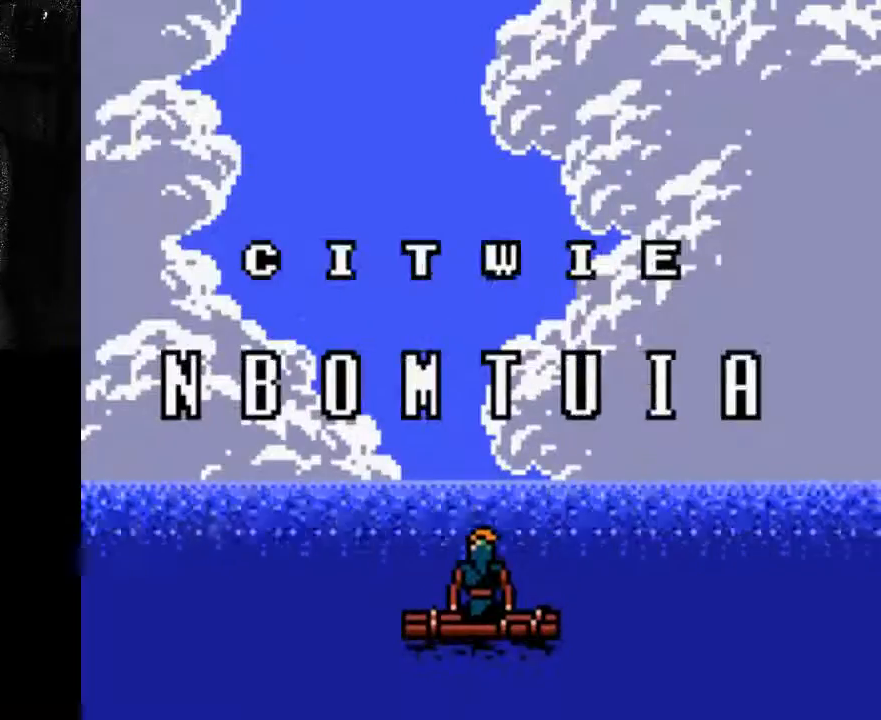
{"dt_ms": 500, "buttons": [], "left_stick": "center", "right_stick": "center", "events": []}
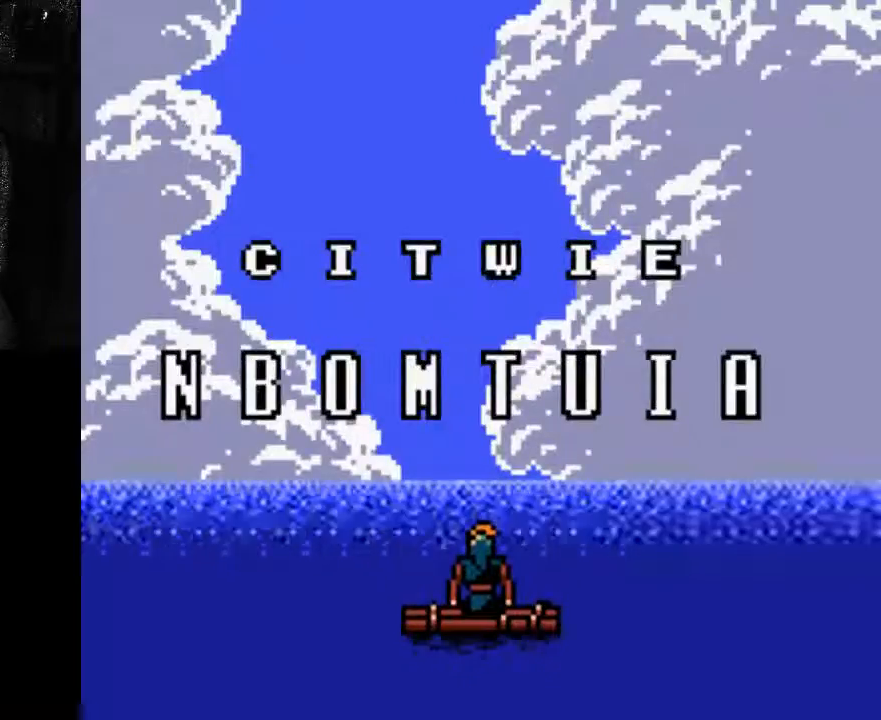
{"dt_ms": 500, "buttons": [], "left_stick": "center", "right_stick": "center", "events": []}
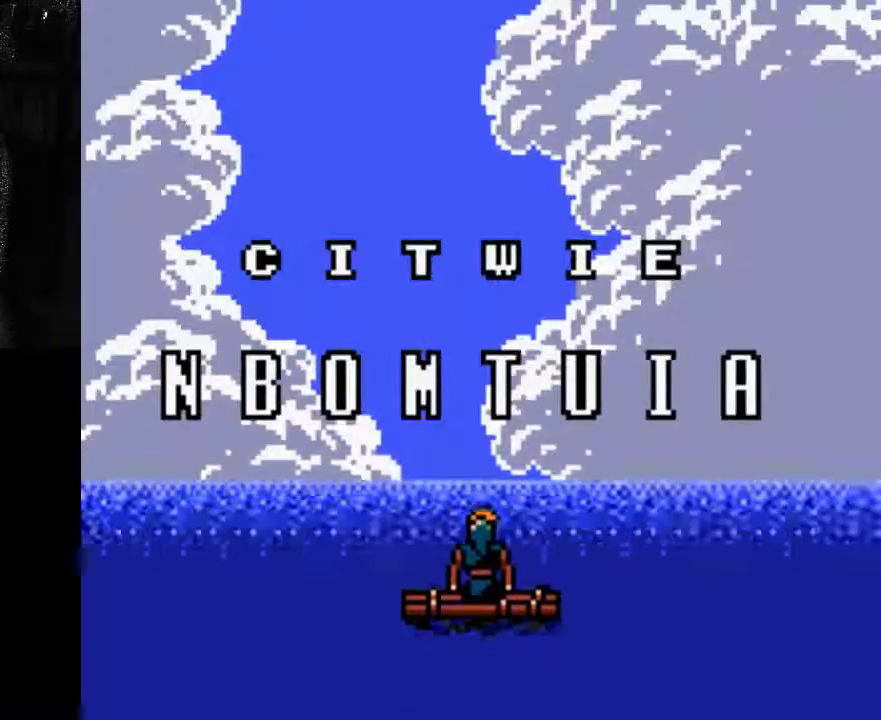
{"dt_ms": 500, "buttons": [], "left_stick": "center", "right_stick": "center", "events": []}
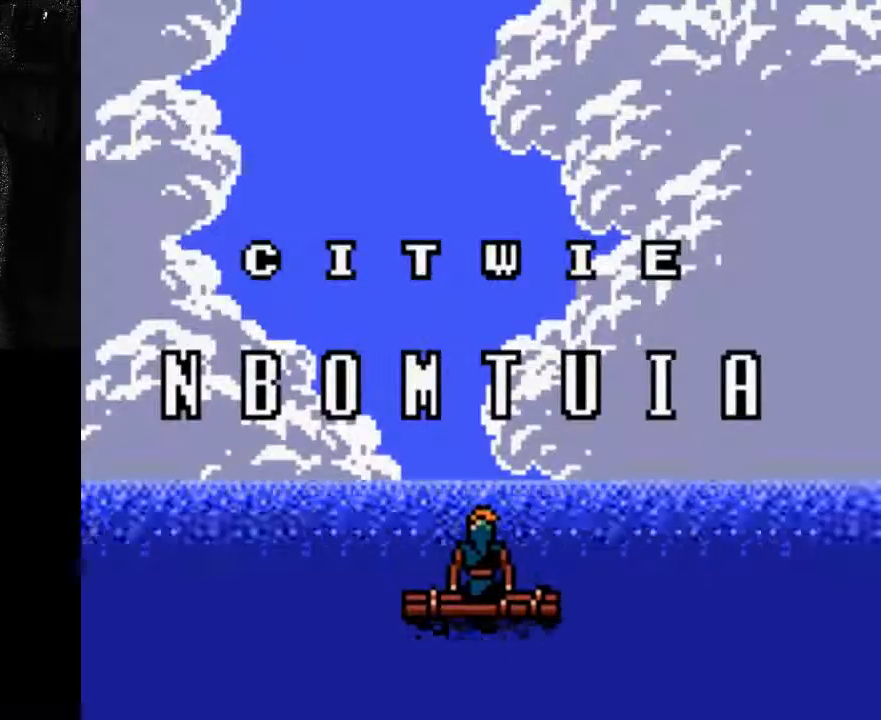
{"dt_ms": 500, "buttons": [], "left_stick": "center", "right_stick": "center", "events": []}
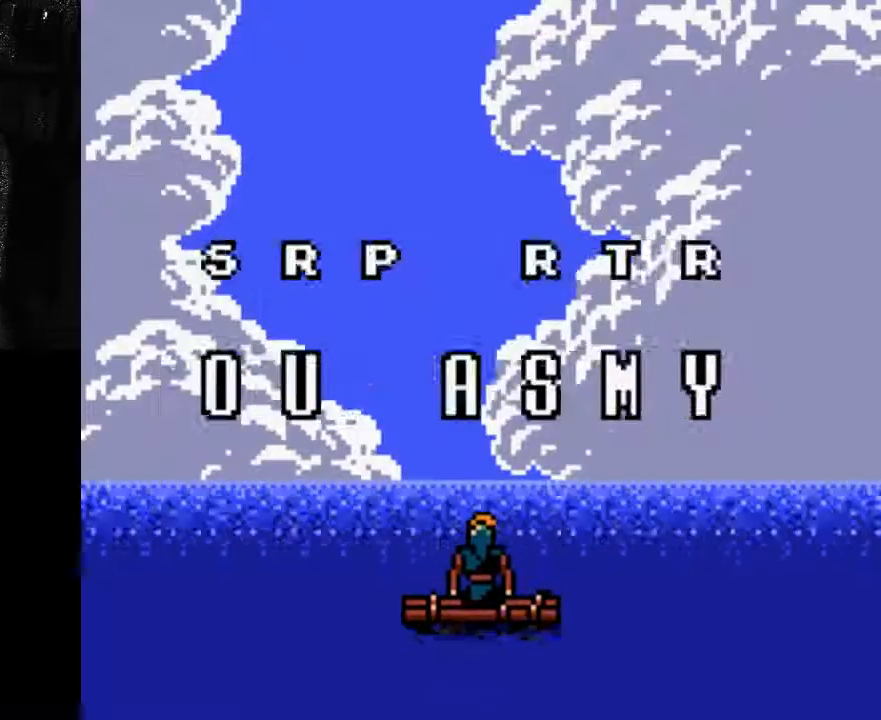
{"dt_ms": 500, "buttons": [], "left_stick": "center", "right_stick": "center", "events": []}